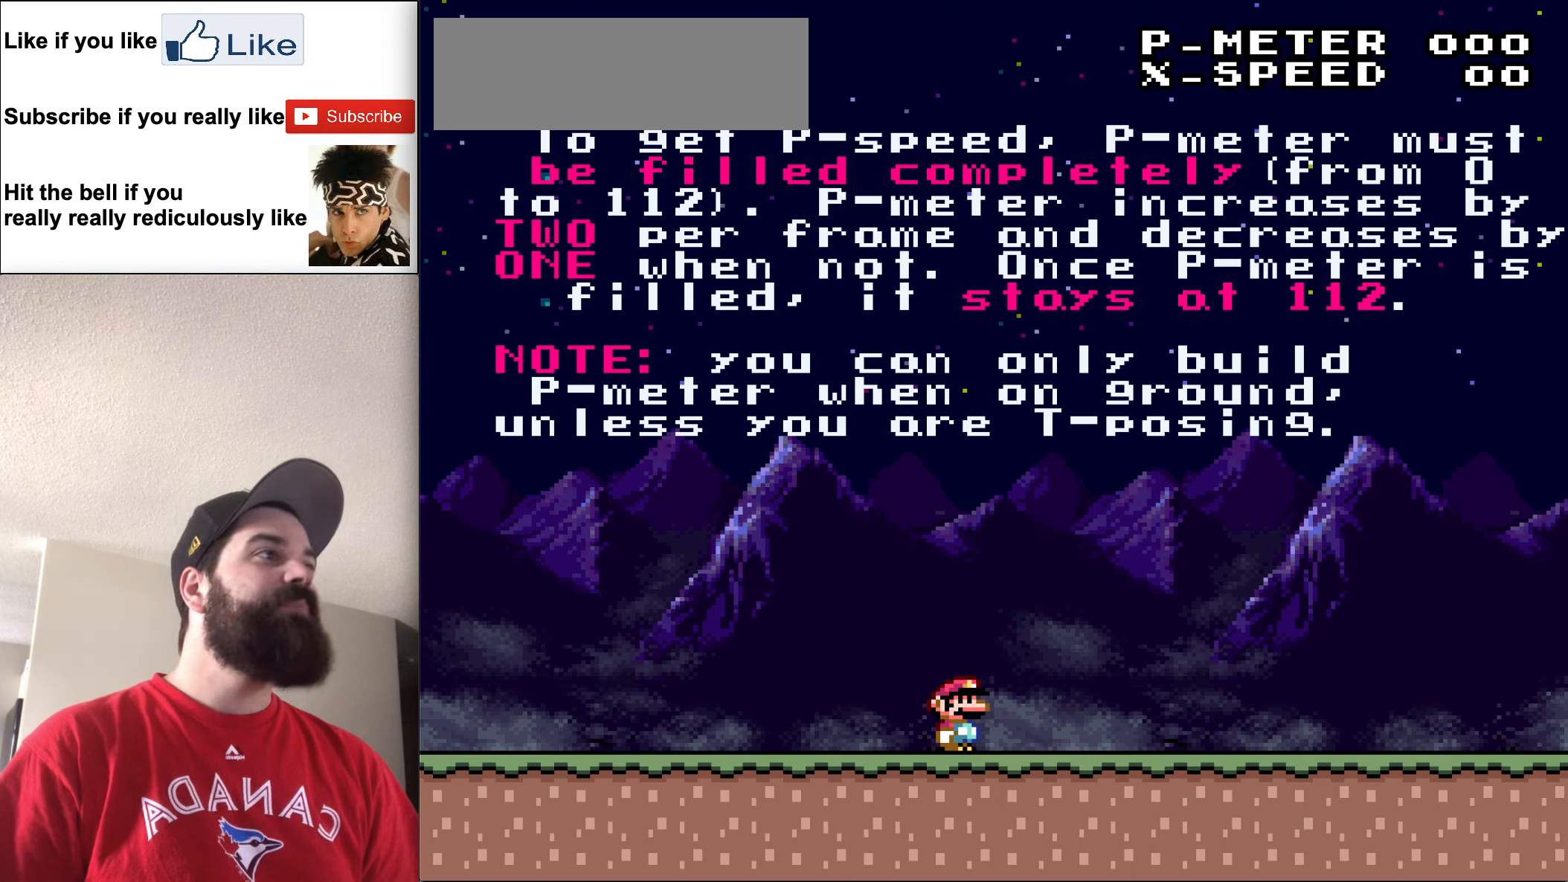
Gameplay with a controller (Nintendo layout); each line is a JSON object with the inputs held at the frame after it. "events" lists button and stick changes between this image and that frame as [ms after this image, input, new state], when the widget could be followed in between. Not read: L3 R3.
{"buttons": ["Y", "DPAD_LEFT"], "events": [[50, "Y", "down"], [150, "DPAD_LEFT", "down"]]}
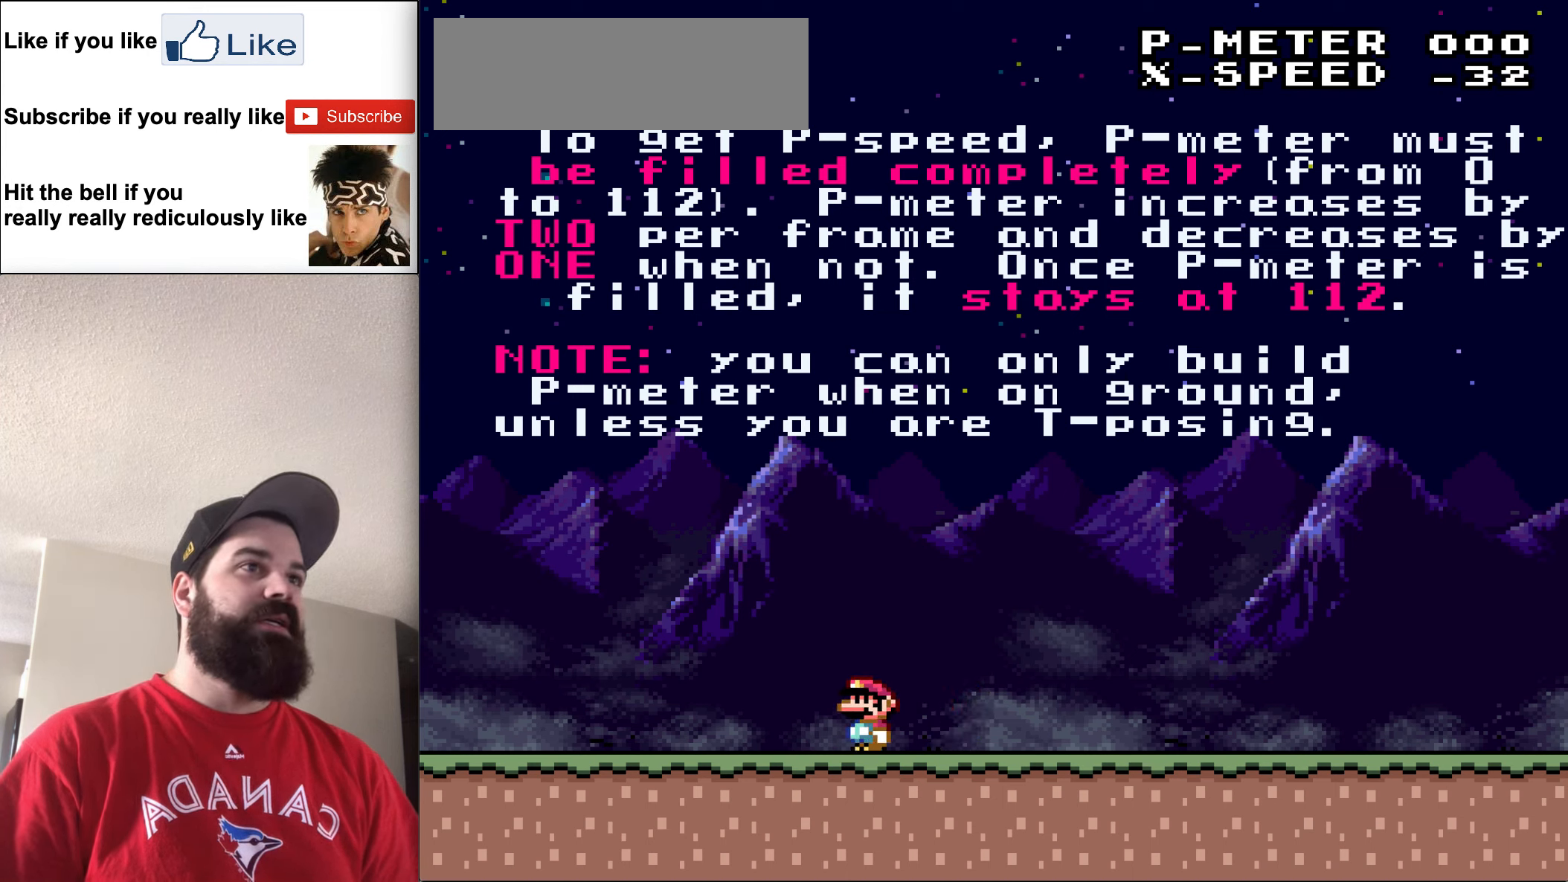
{"buttons": ["Y"], "events": [[217, "DPAD_LEFT", "up"]]}
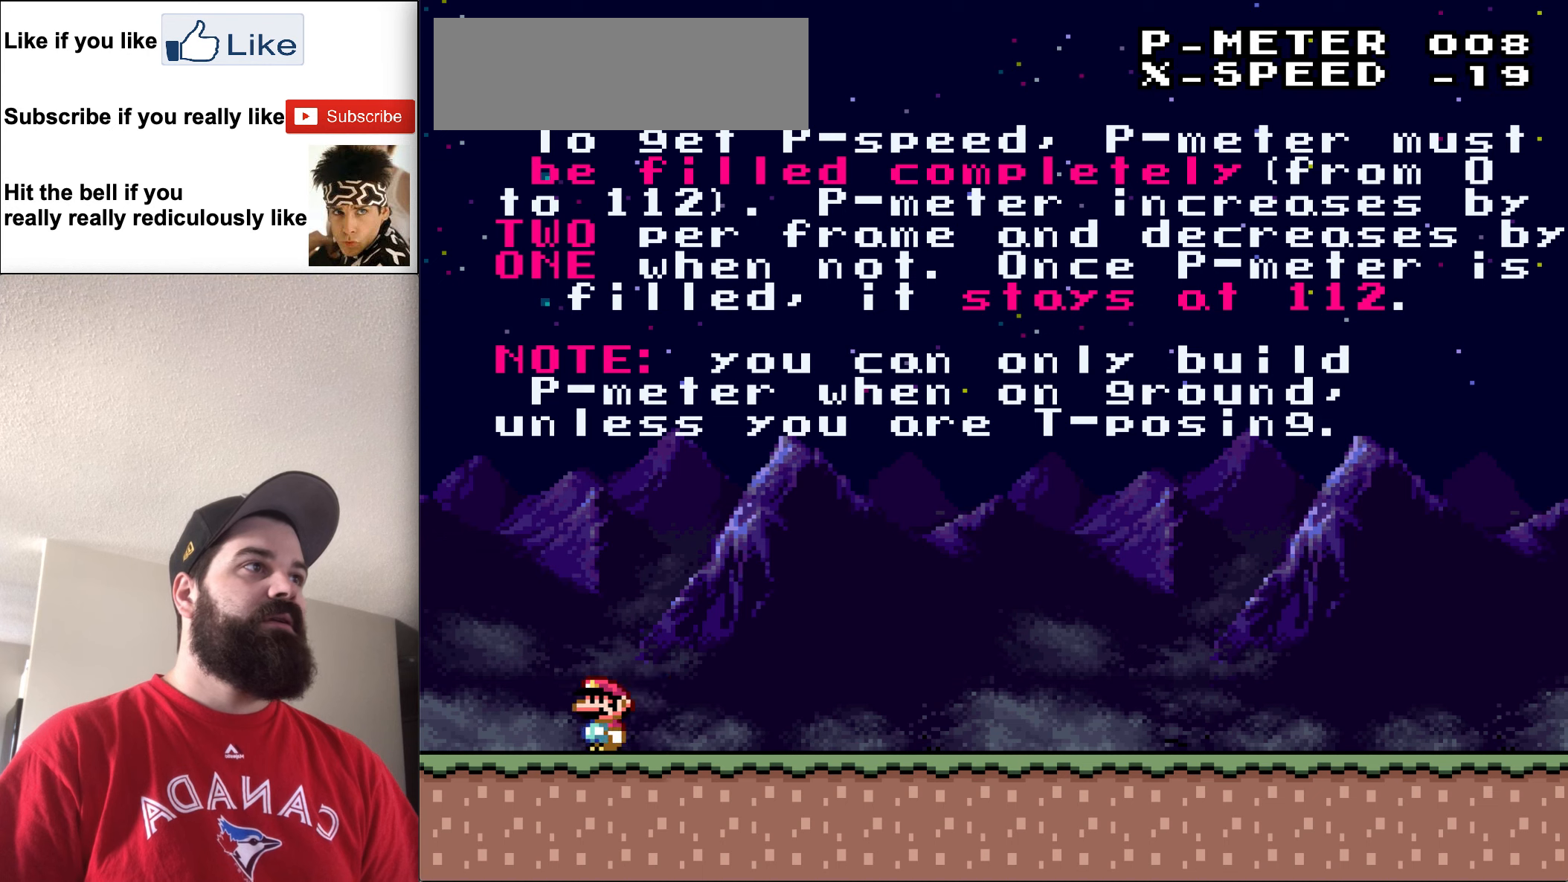
{"buttons": ["Y"], "events": []}
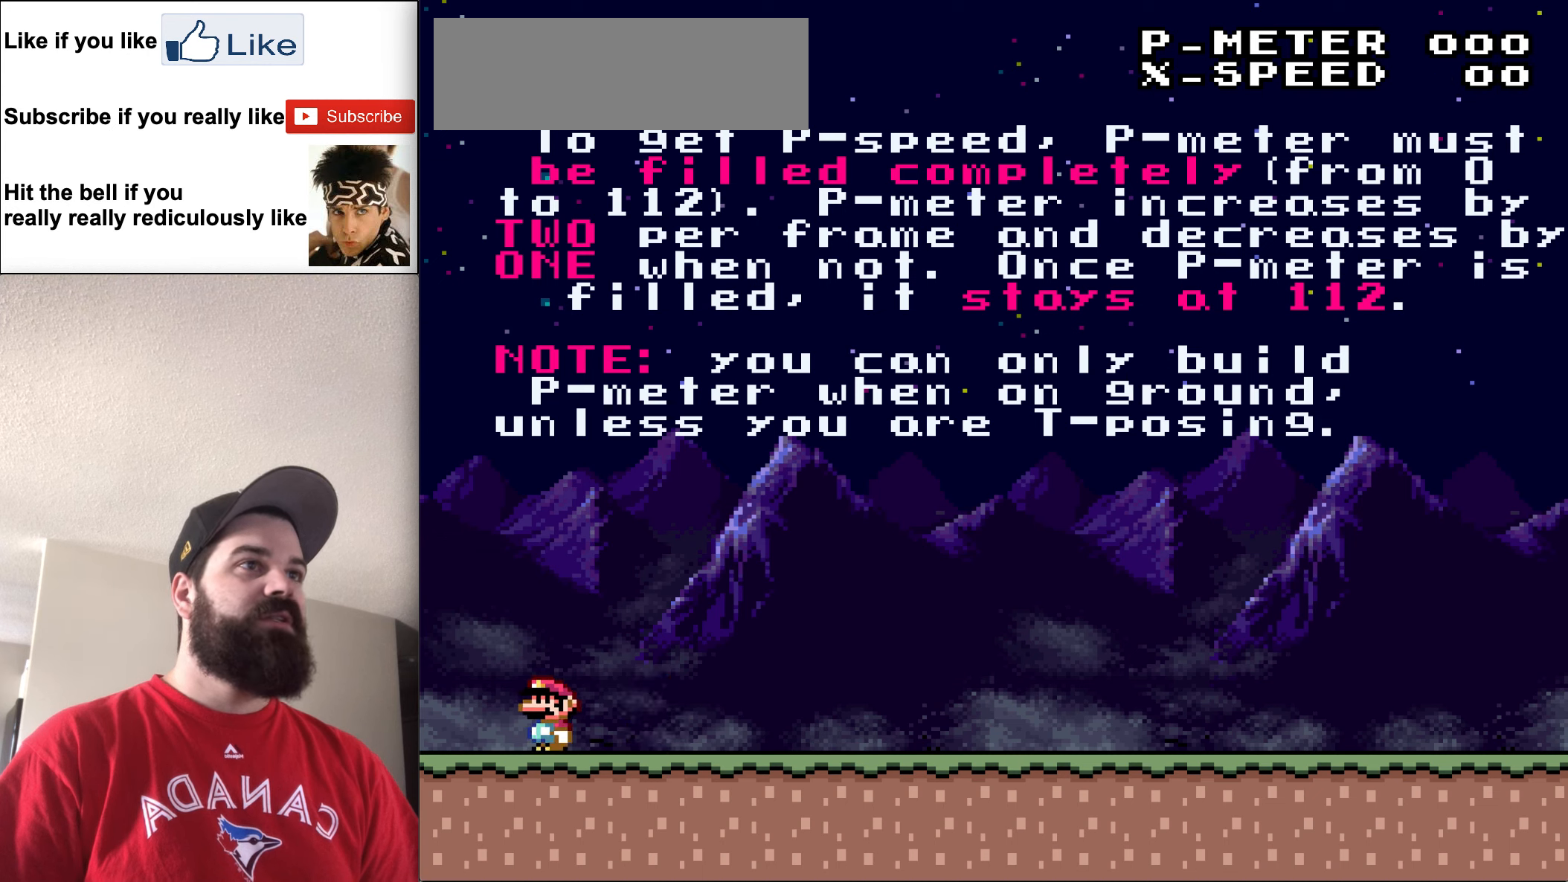
{"buttons": ["Y", "DPAD_RIGHT"], "events": [[350, "DPAD_RIGHT", "down"]]}
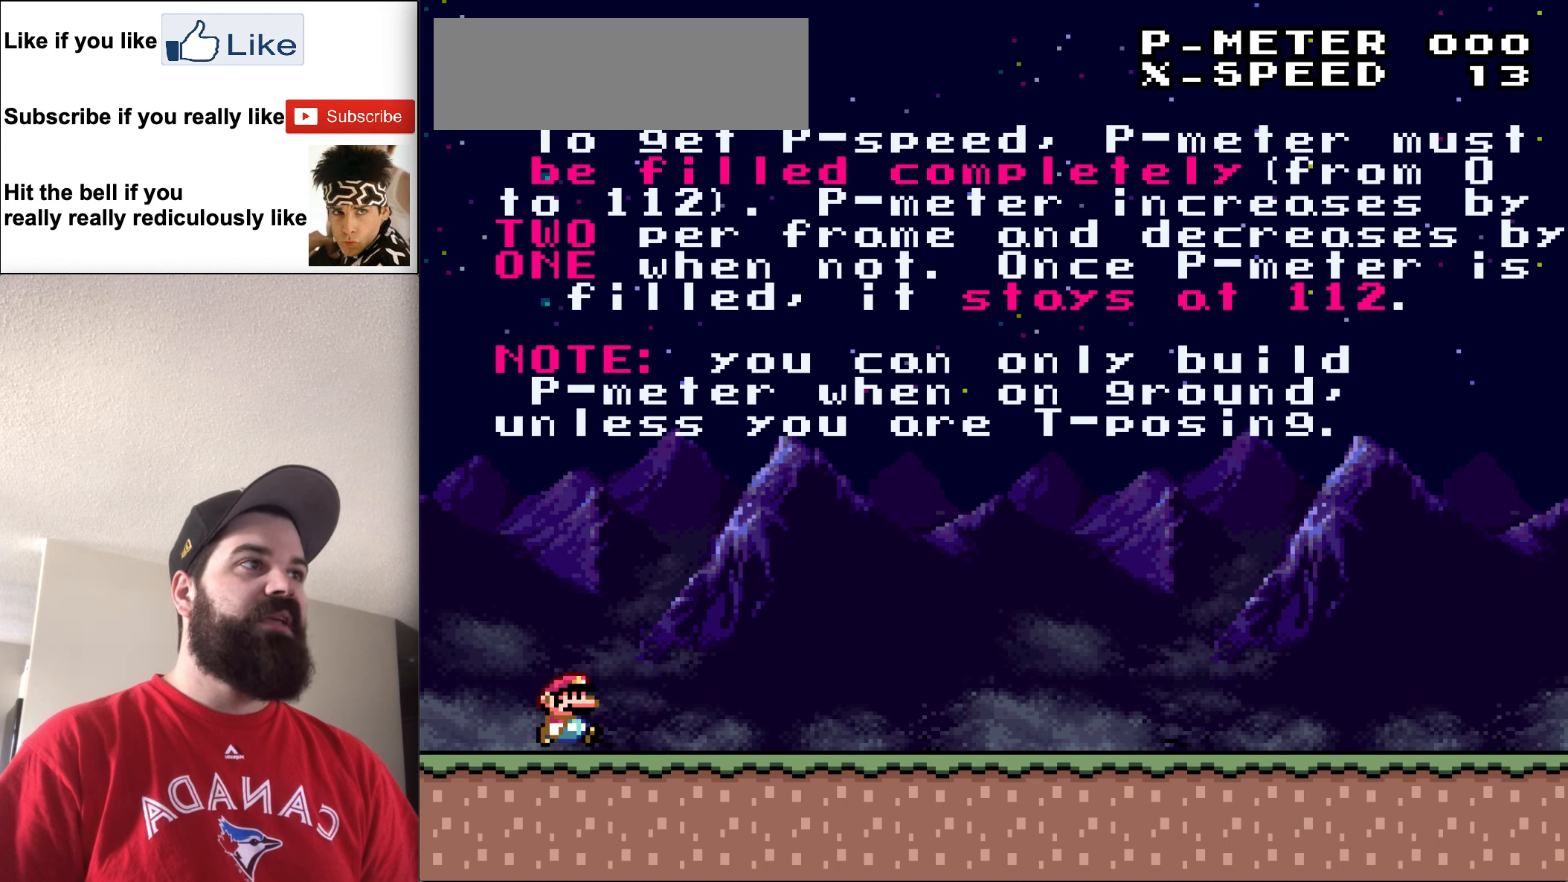
{"buttons": ["Y"], "events": [[117, "DPAD_RIGHT", "up"]]}
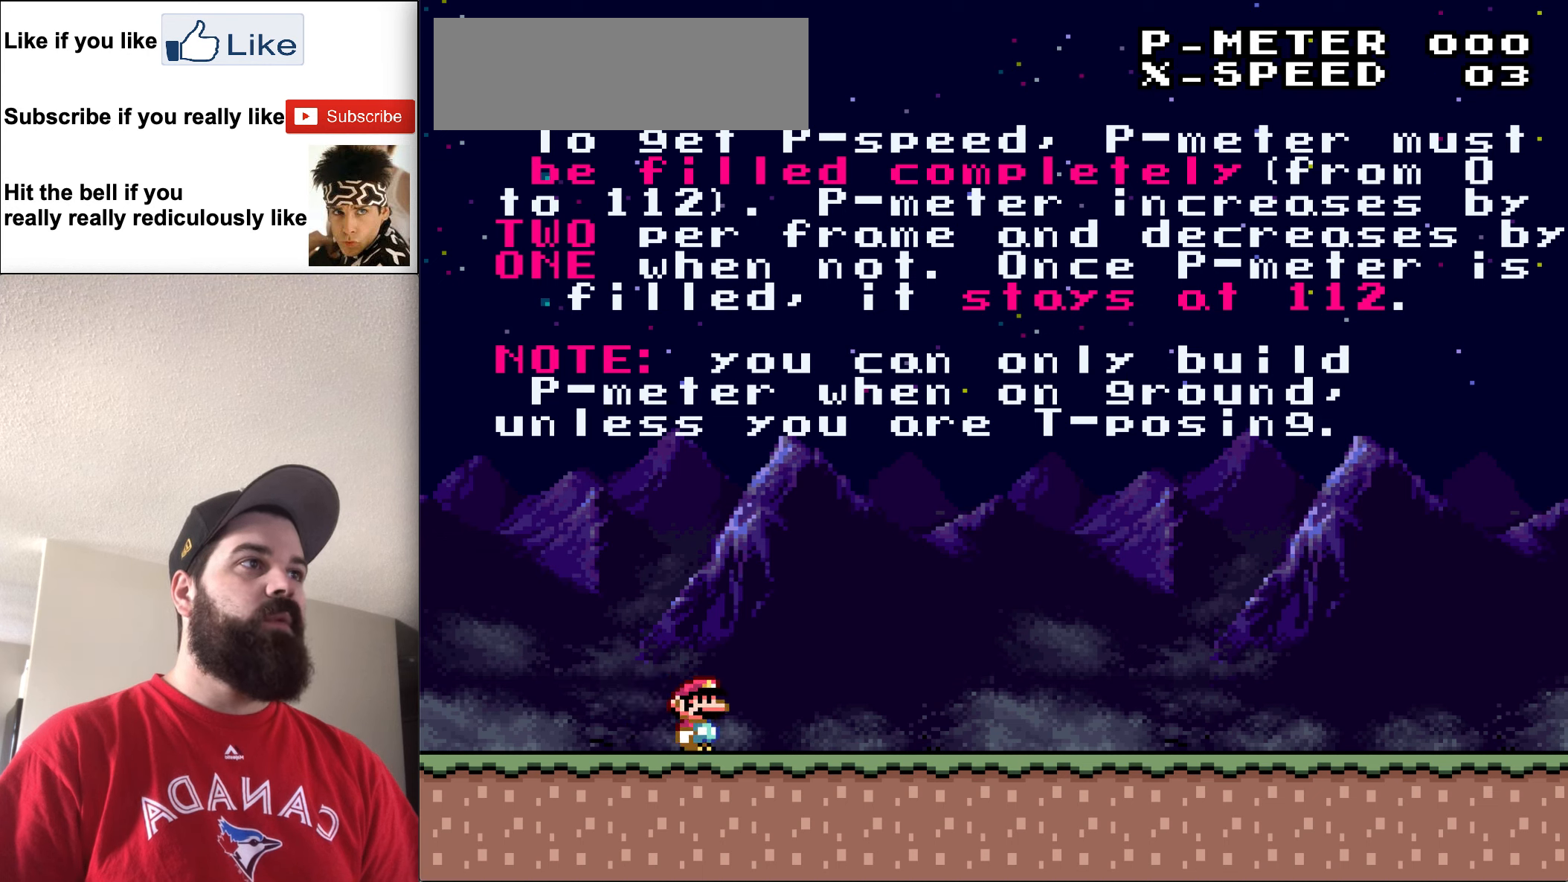
{"buttons": ["Y"], "events": []}
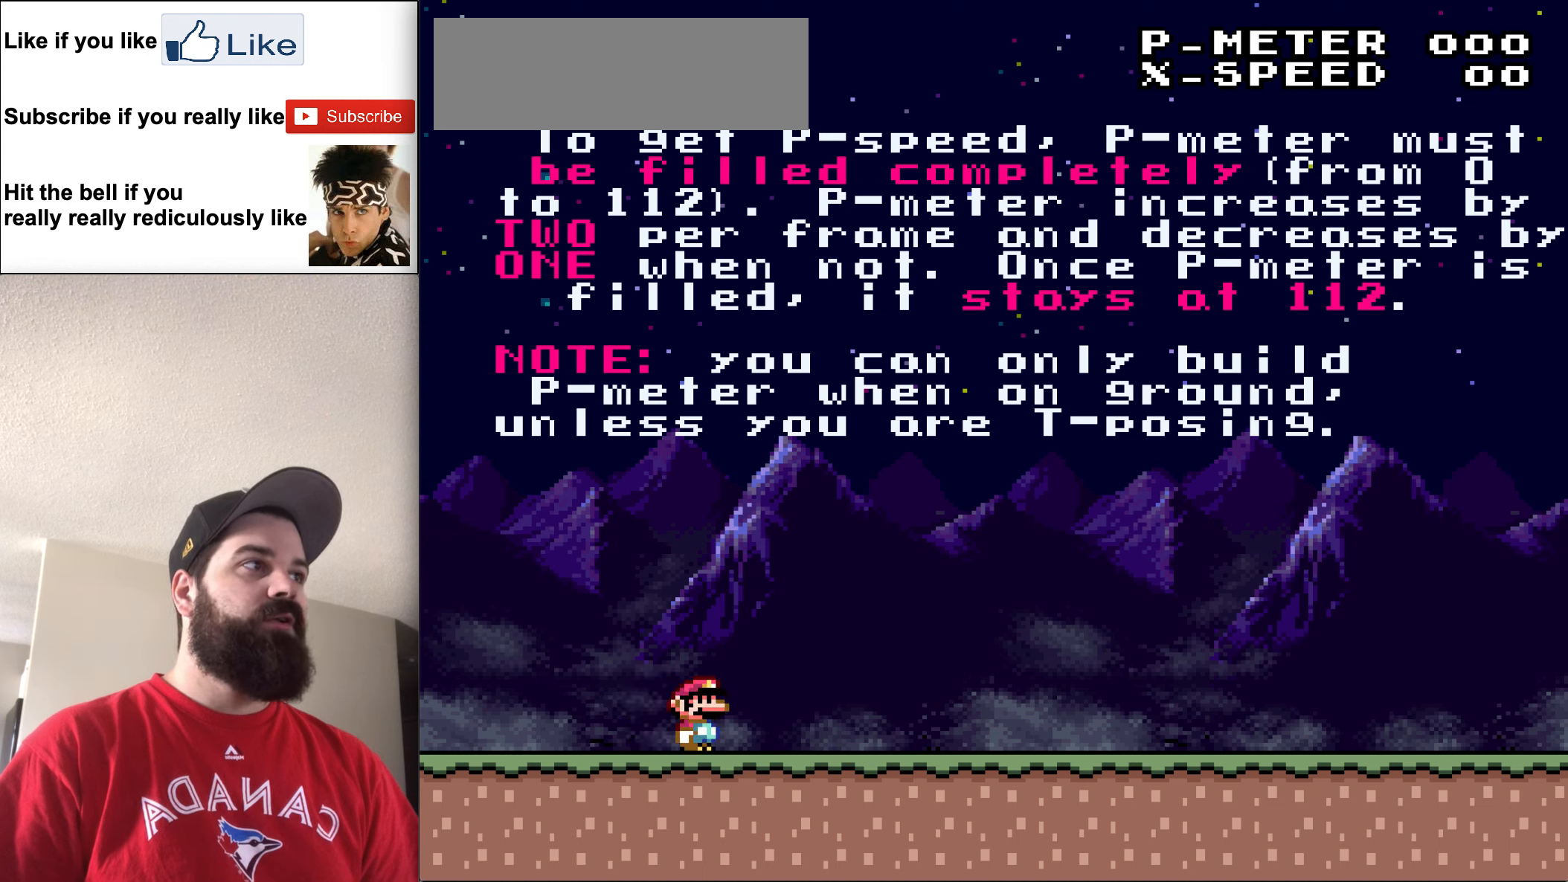
{"buttons": ["Y"], "events": []}
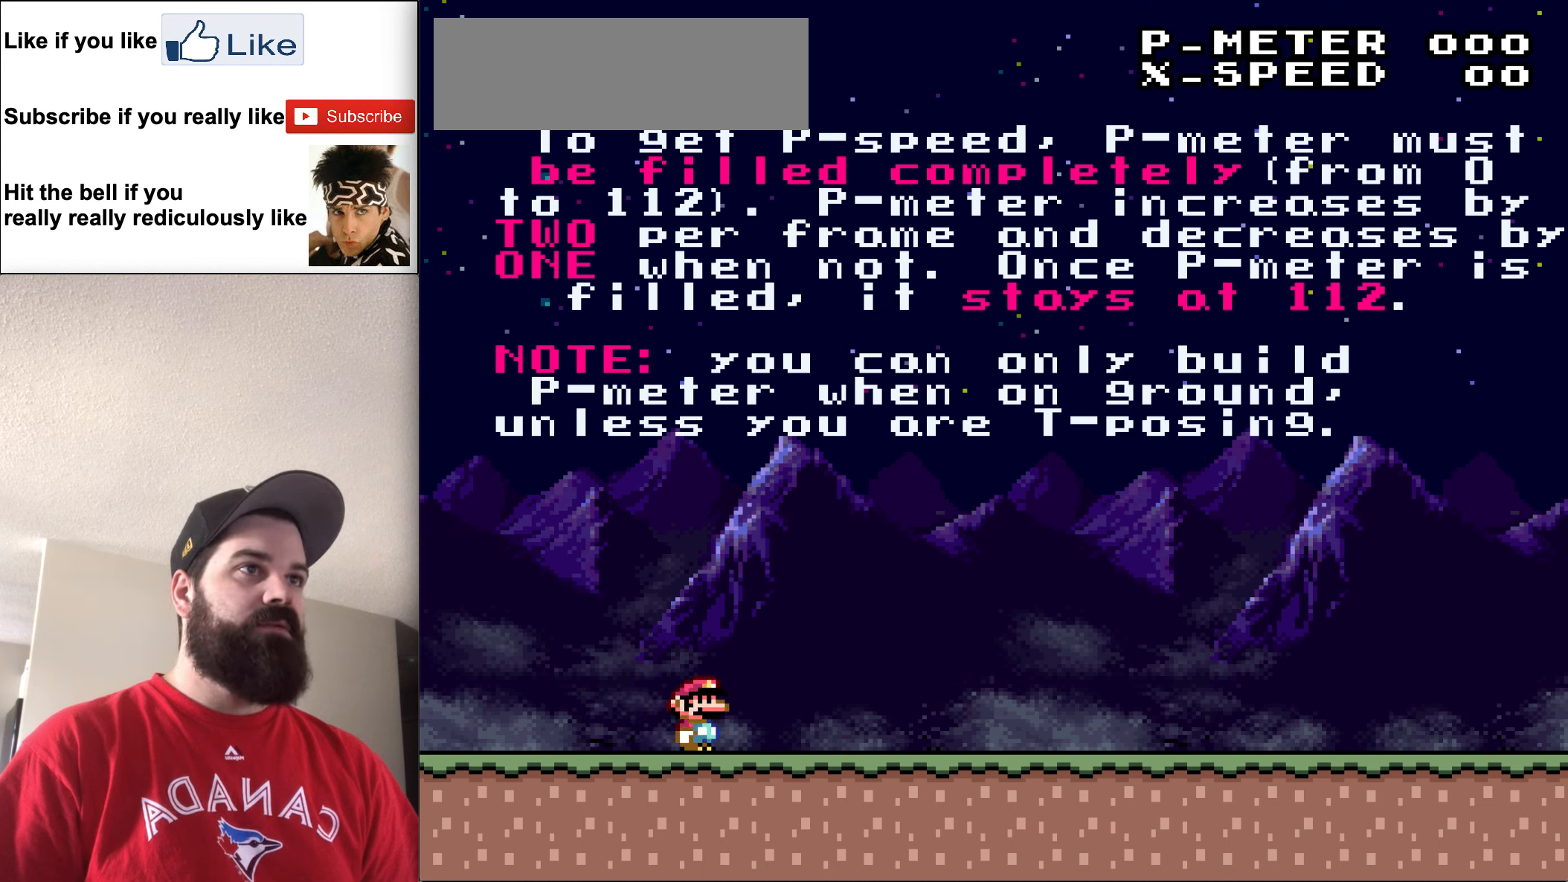
{"buttons": ["Y"], "events": []}
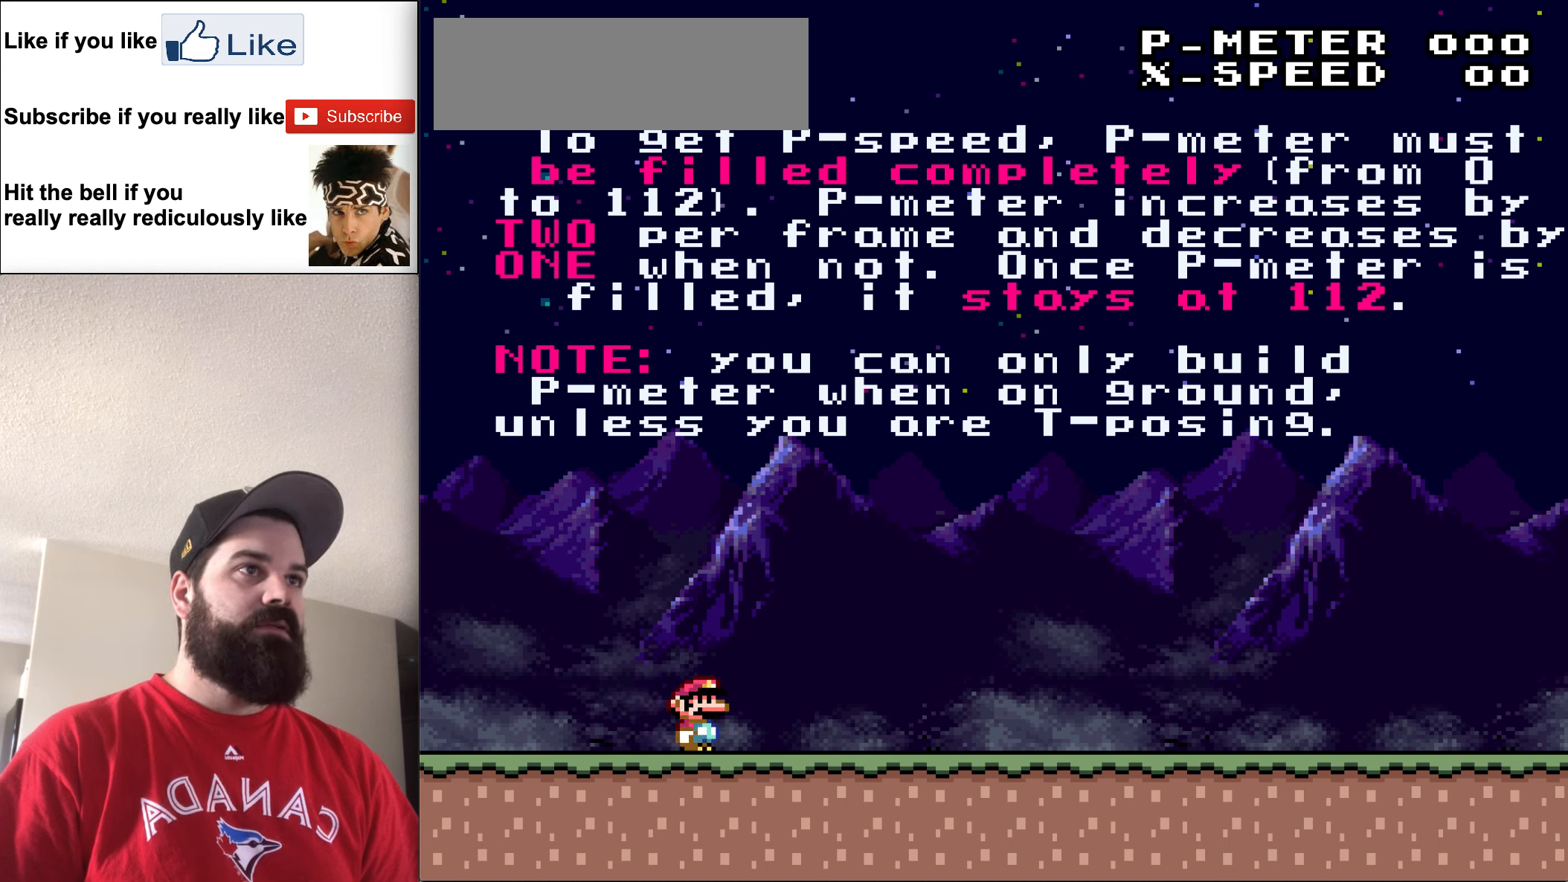
{"buttons": ["Y"], "events": []}
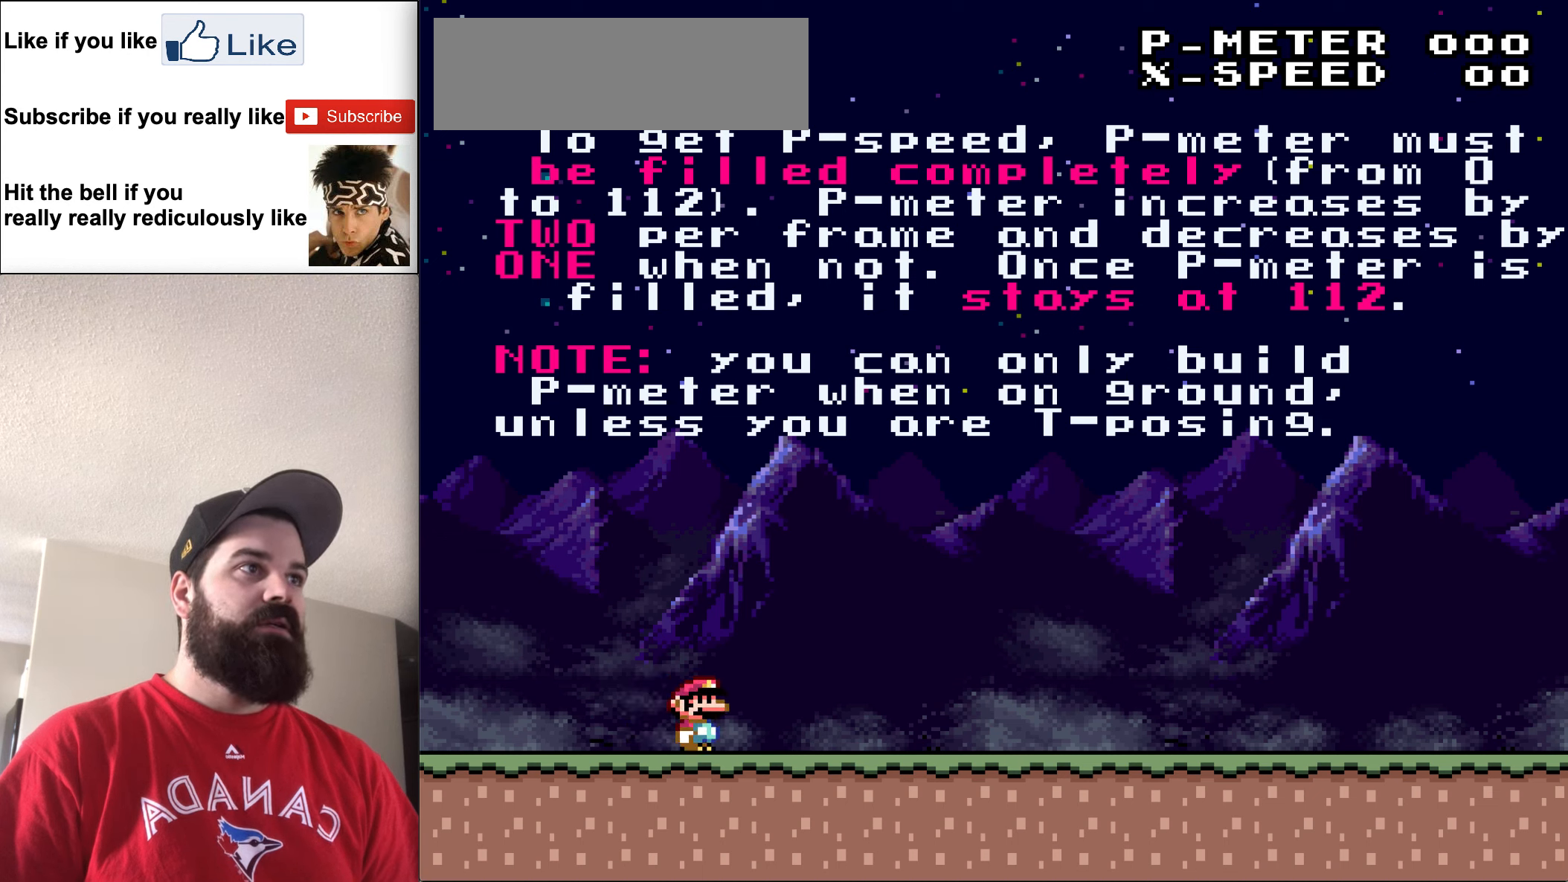
{"buttons": ["Y"], "events": []}
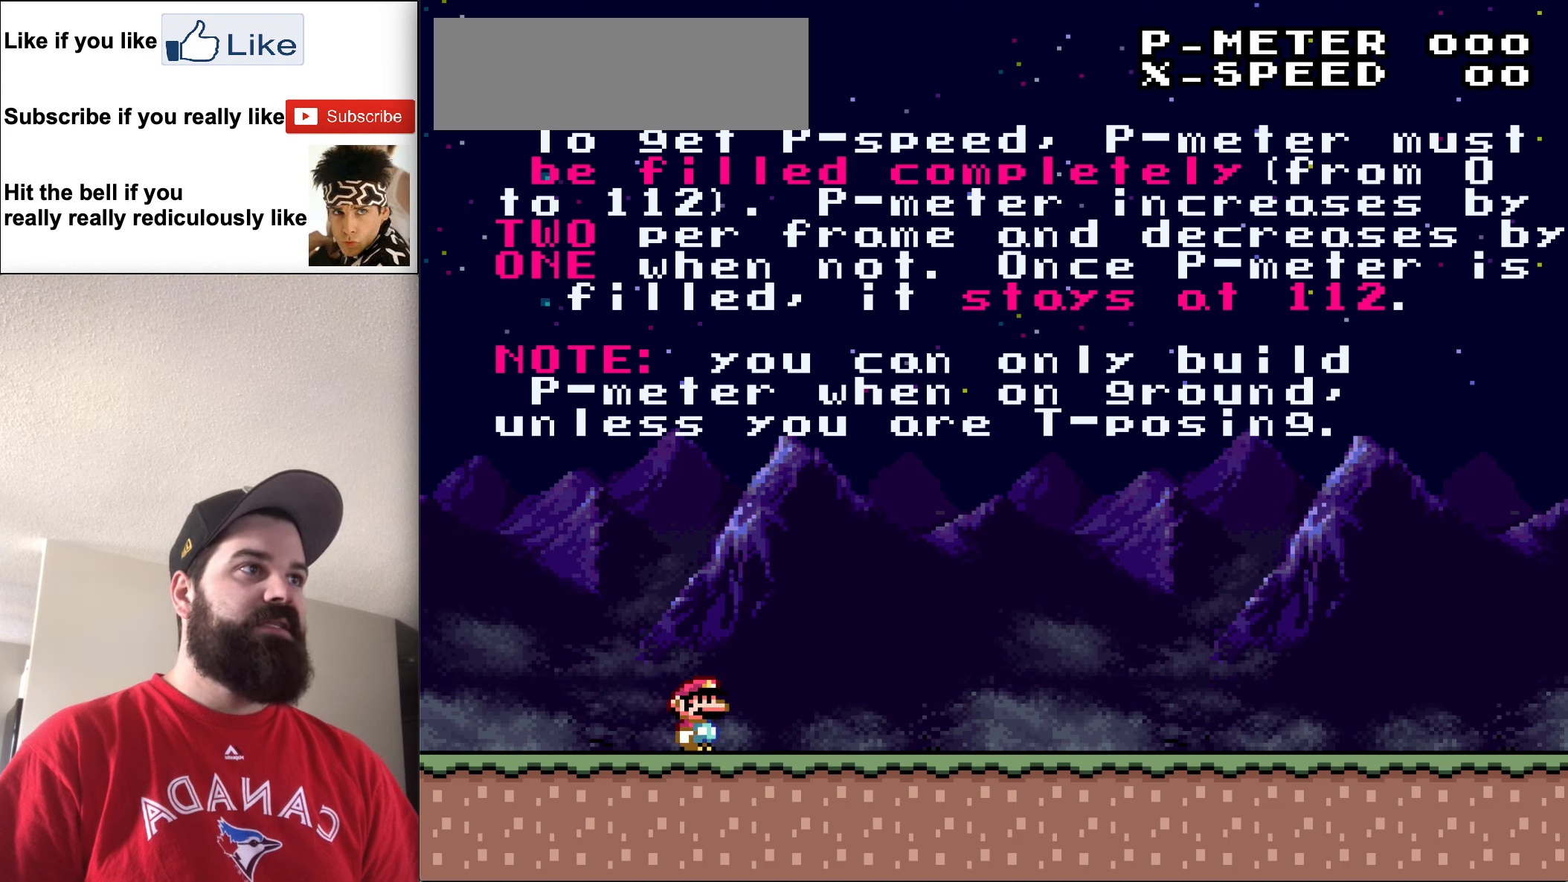
{"buttons": ["Y"], "events": []}
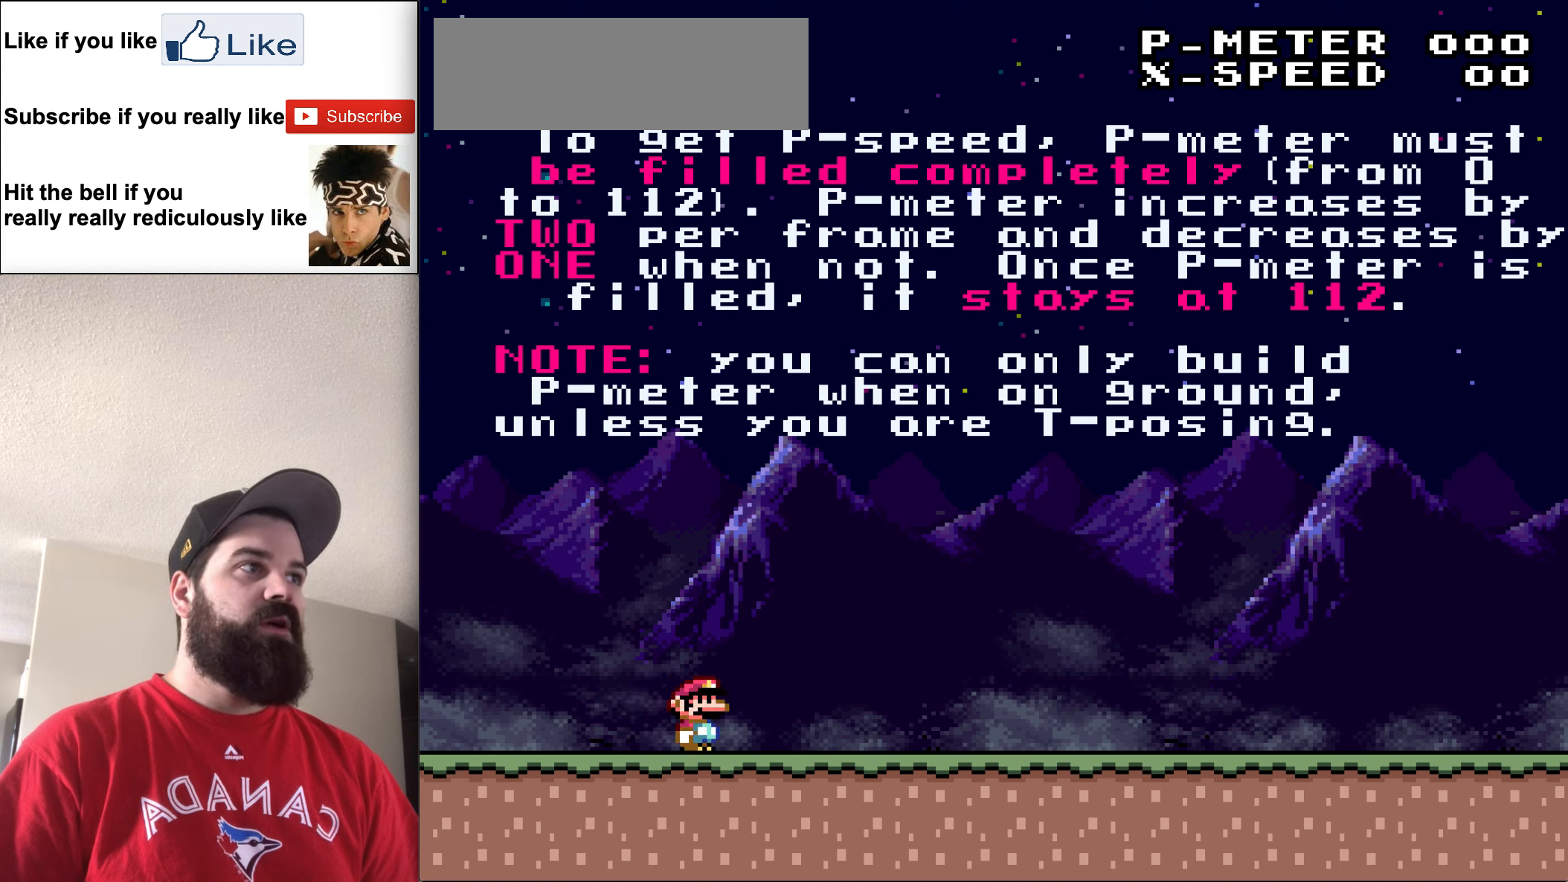
{"buttons": ["Y", "DPAD_RIGHT"], "events": [[317, "DPAD_RIGHT", "down"]]}
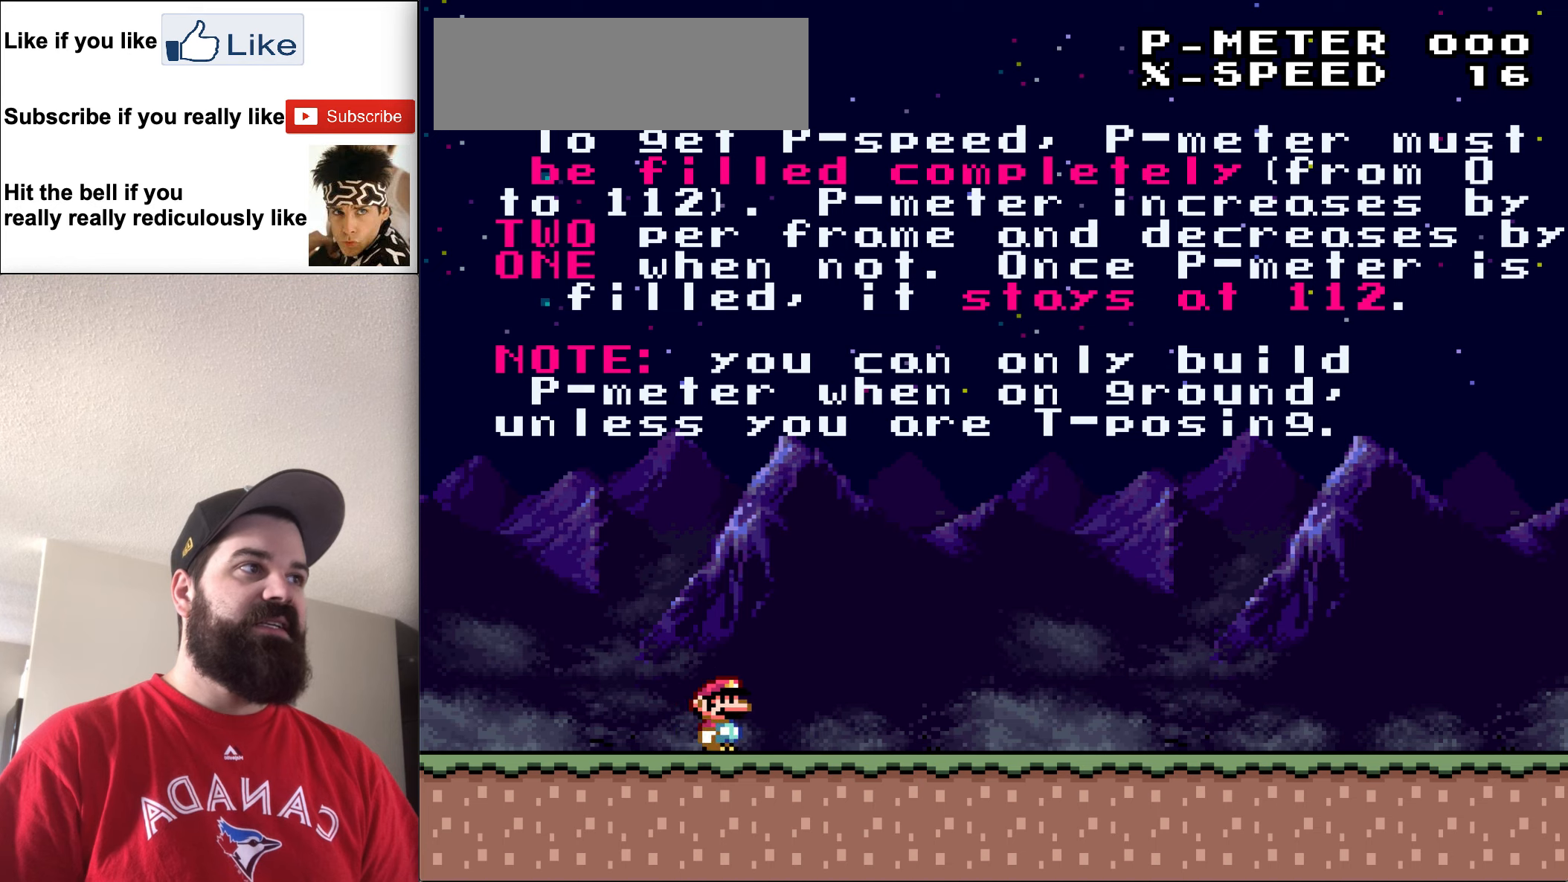
{"buttons": ["Y", "DPAD_RIGHT"], "events": []}
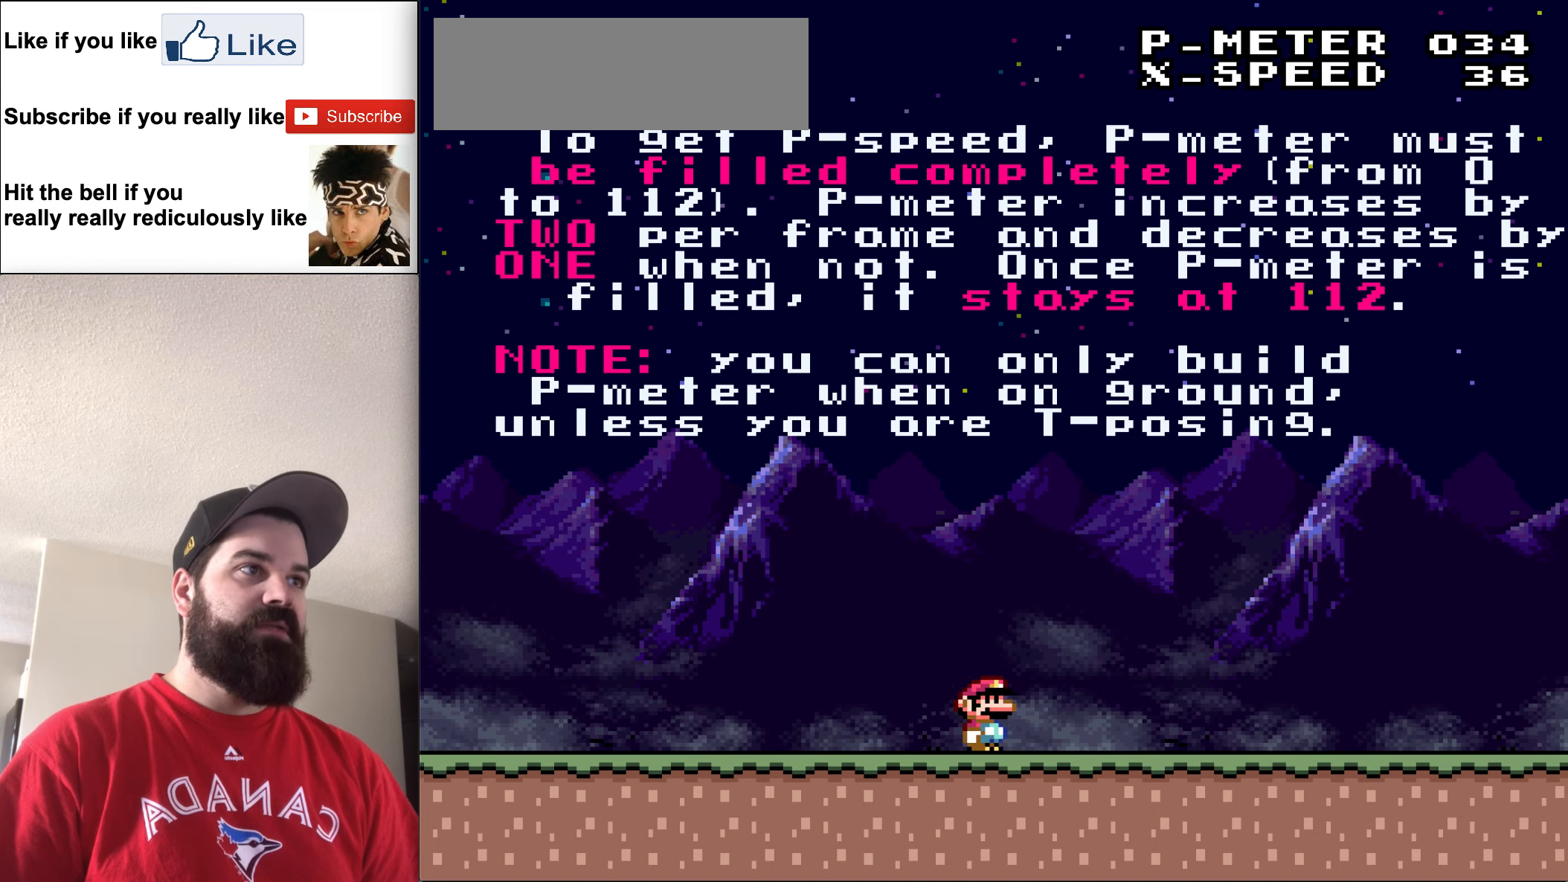
{"buttons": ["Y", "DPAD_RIGHT"], "events": []}
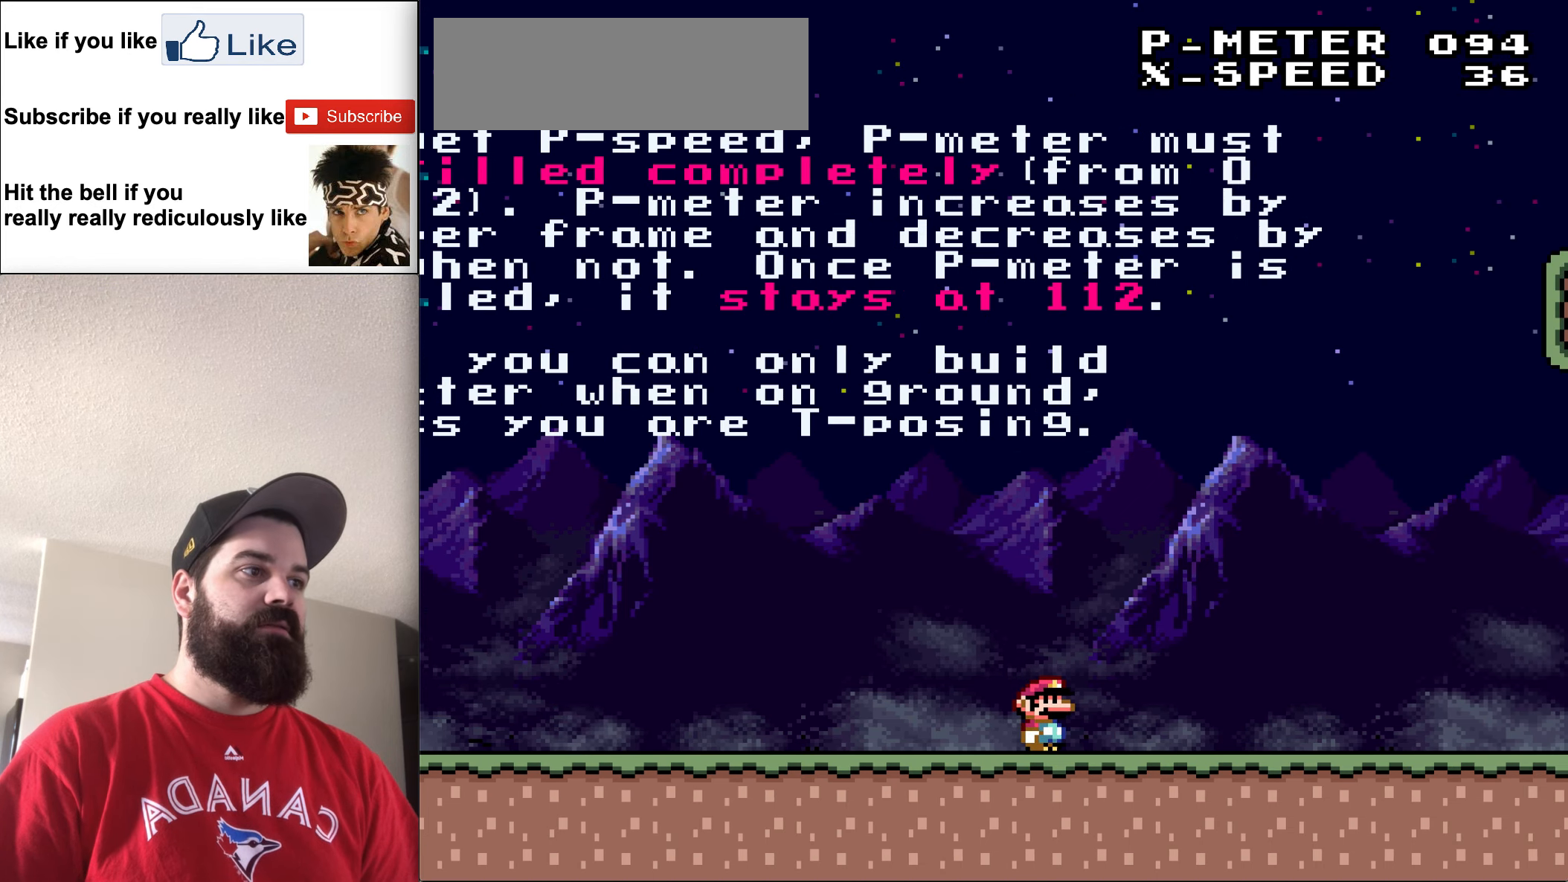
{"buttons": ["Y", "DPAD_RIGHT"], "events": []}
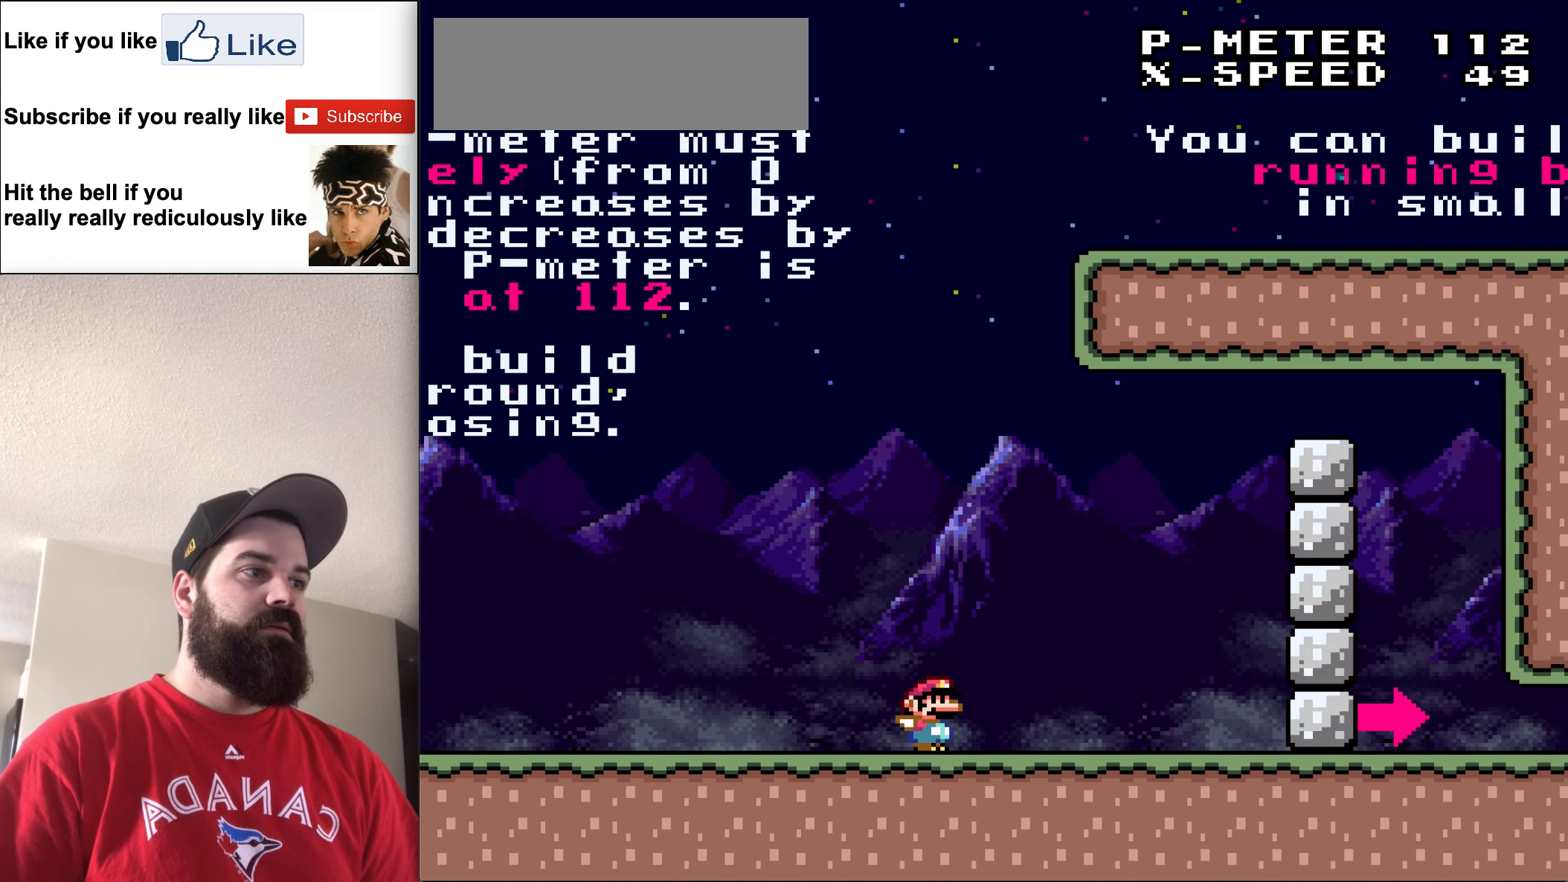
{"buttons": ["Y", "DPAD_RIGHT"], "events": []}
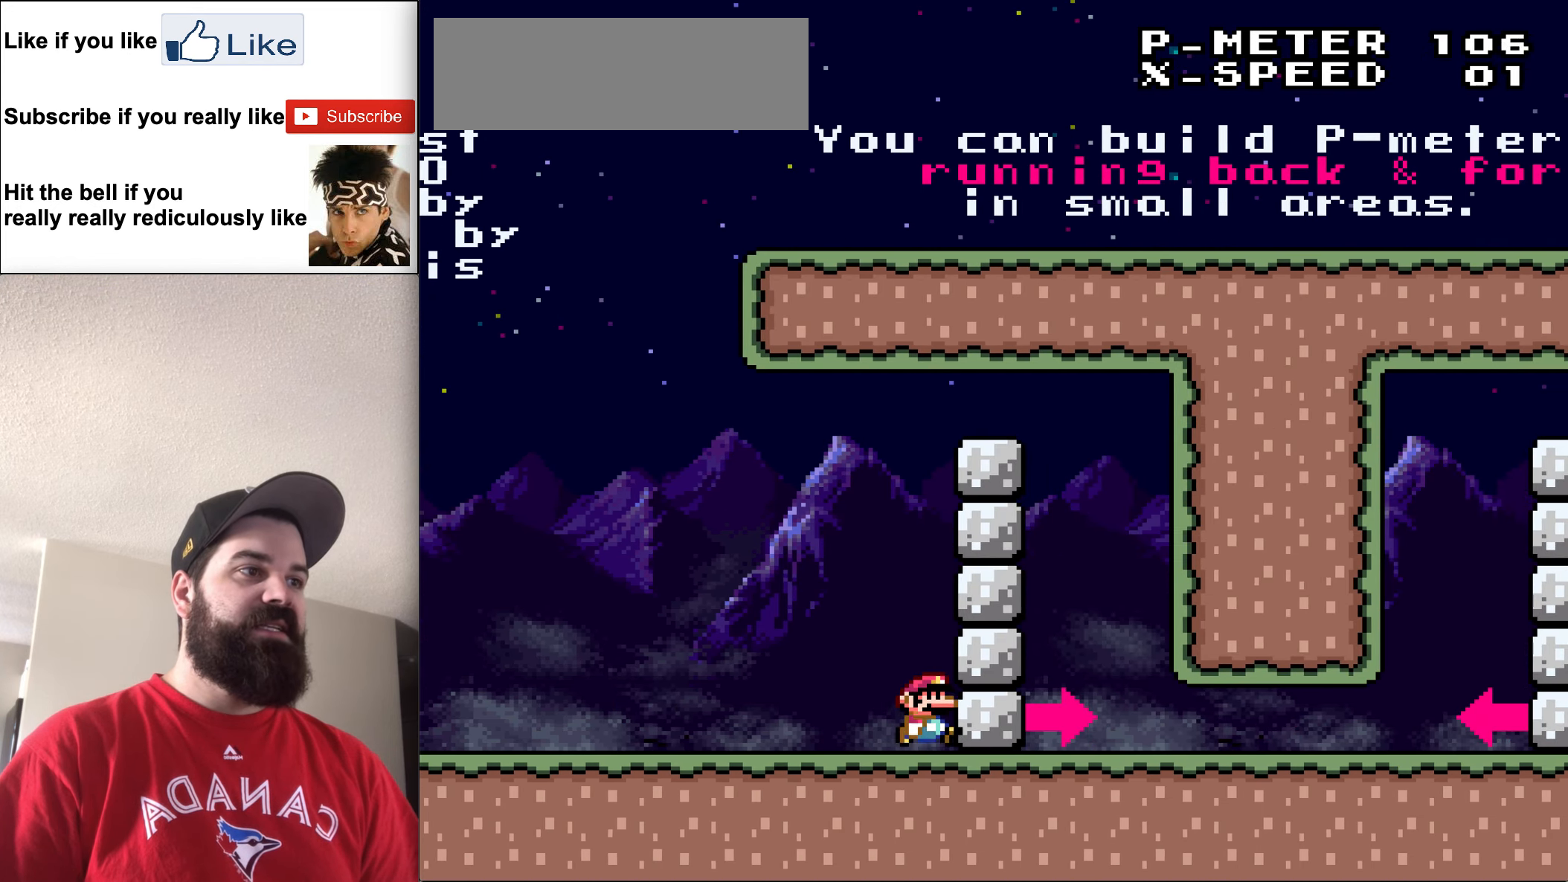
{"buttons": ["Y", "DPAD_LEFT"], "events": [[83, "DPAD_RIGHT", "up"], [283, "DPAD_LEFT", "down"]]}
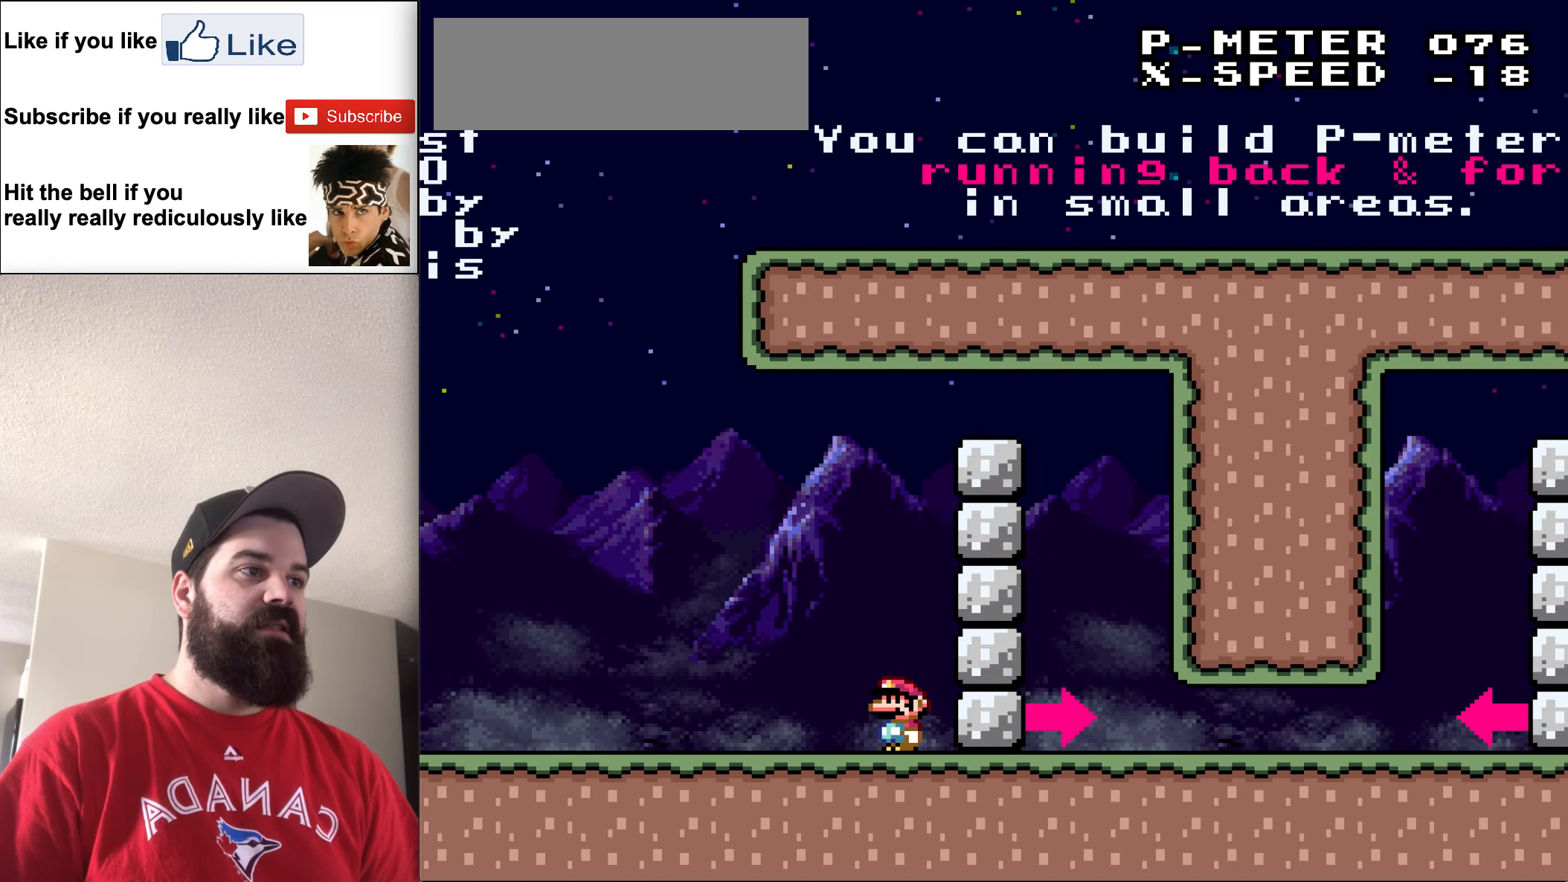
{"buttons": ["Y", "DPAD_LEFT"], "events": []}
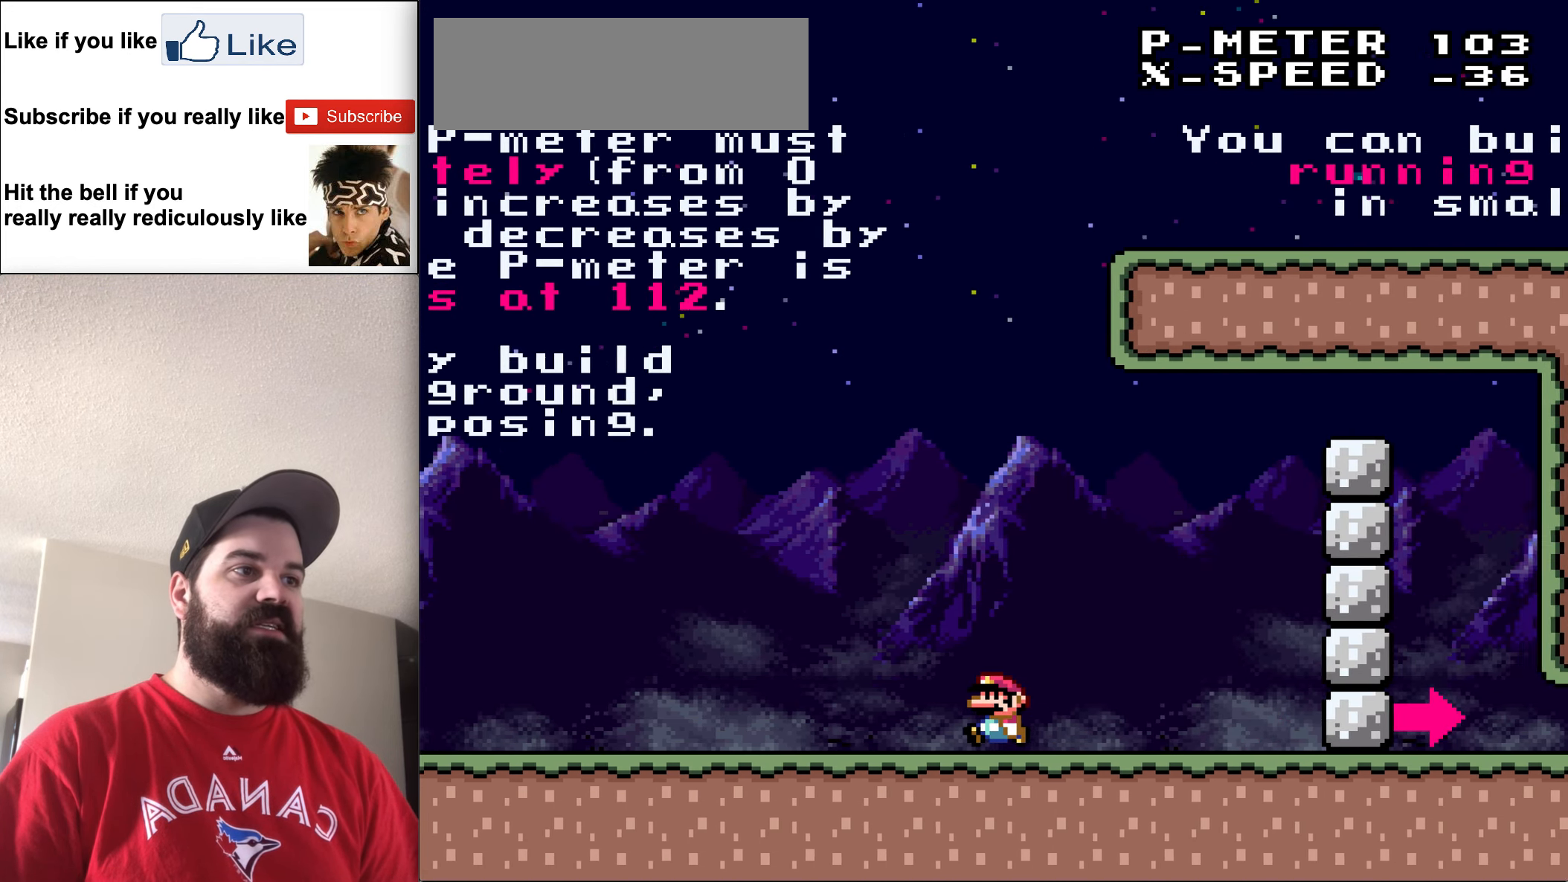
{"buttons": ["Y", "DPAD_LEFT"], "events": []}
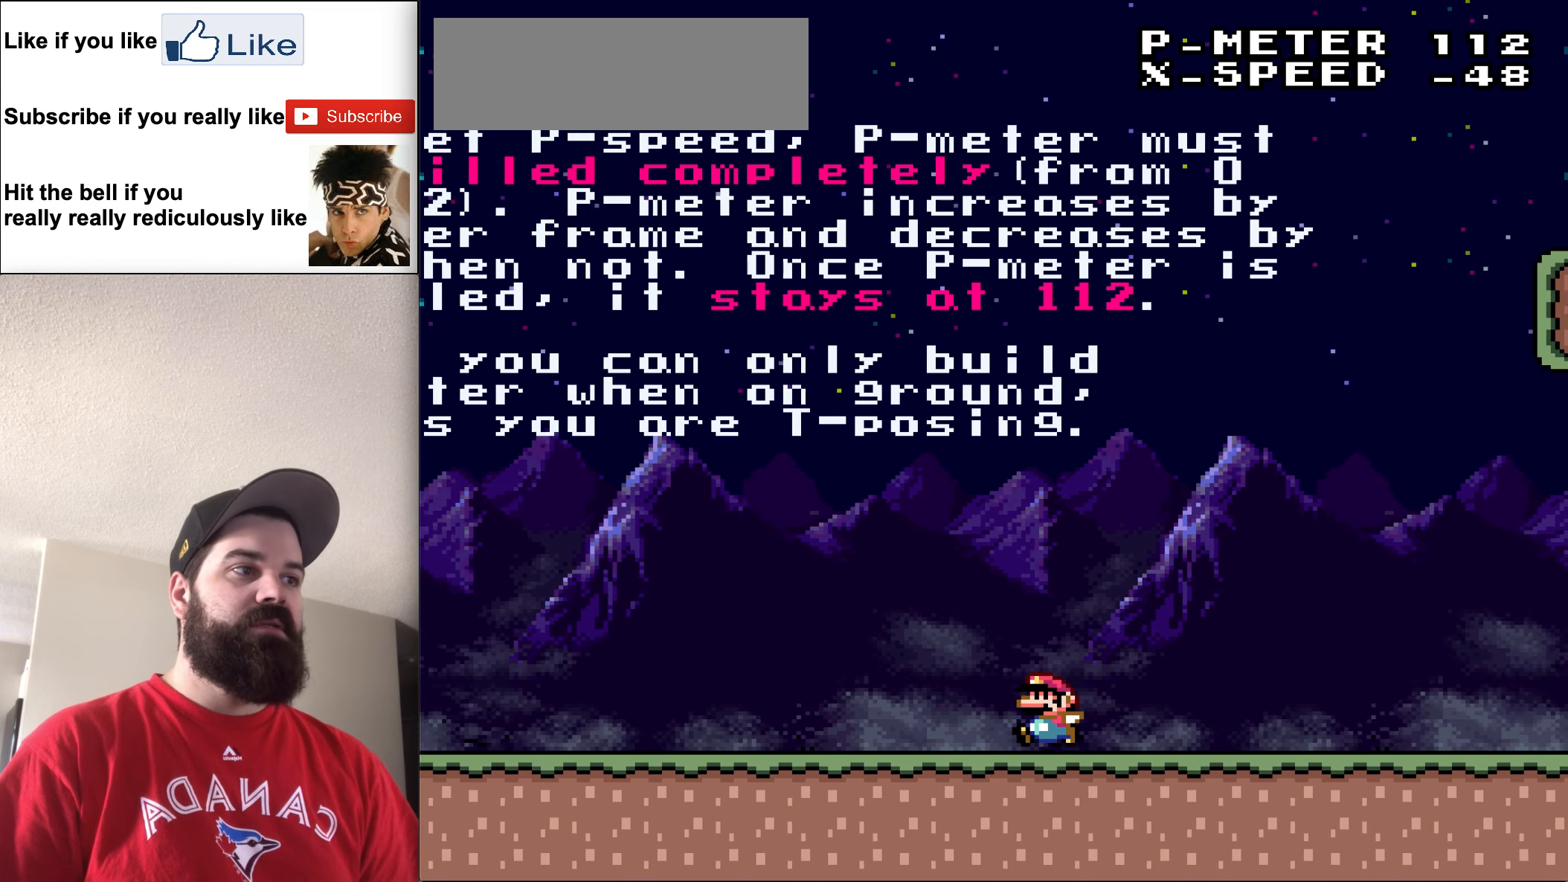
{"buttons": ["Y"], "events": [[283, "DPAD_LEFT", "up"]]}
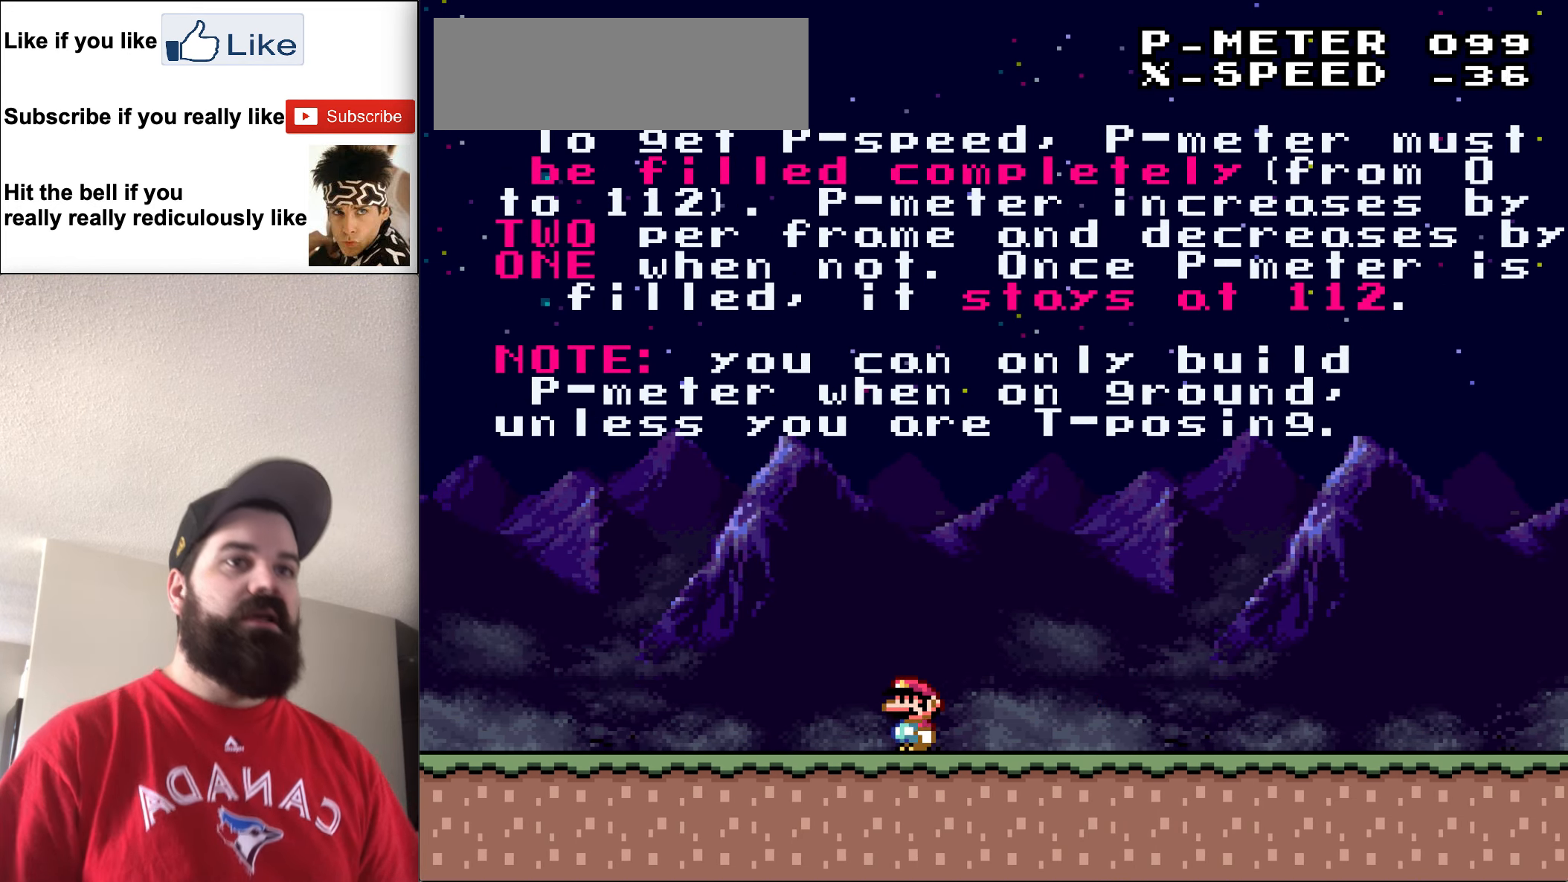
{"buttons": ["Y"], "events": []}
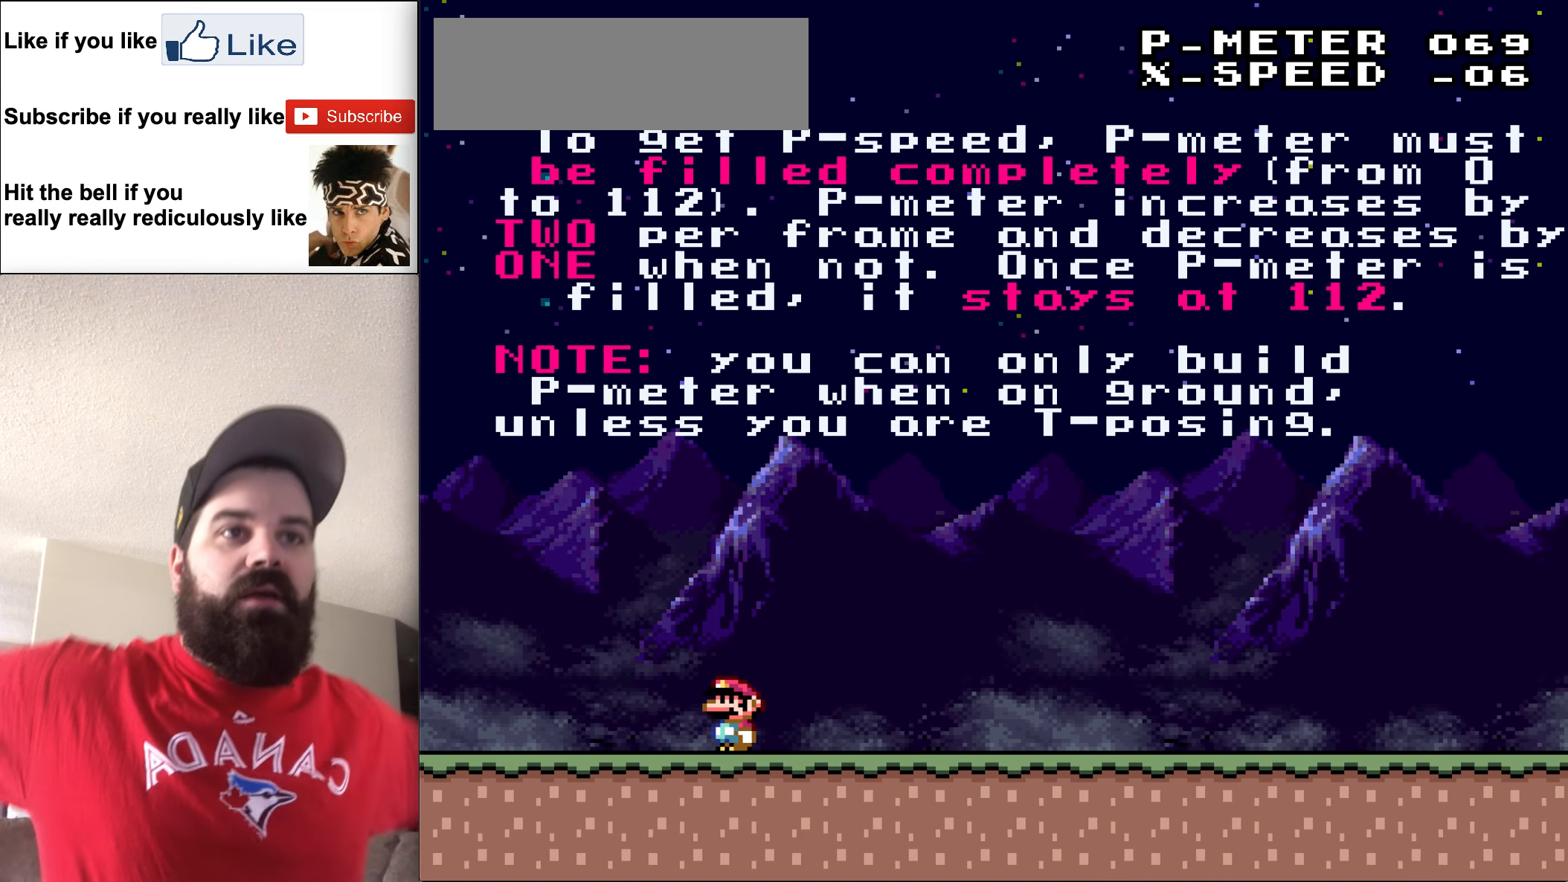
{"buttons": ["Y"], "events": []}
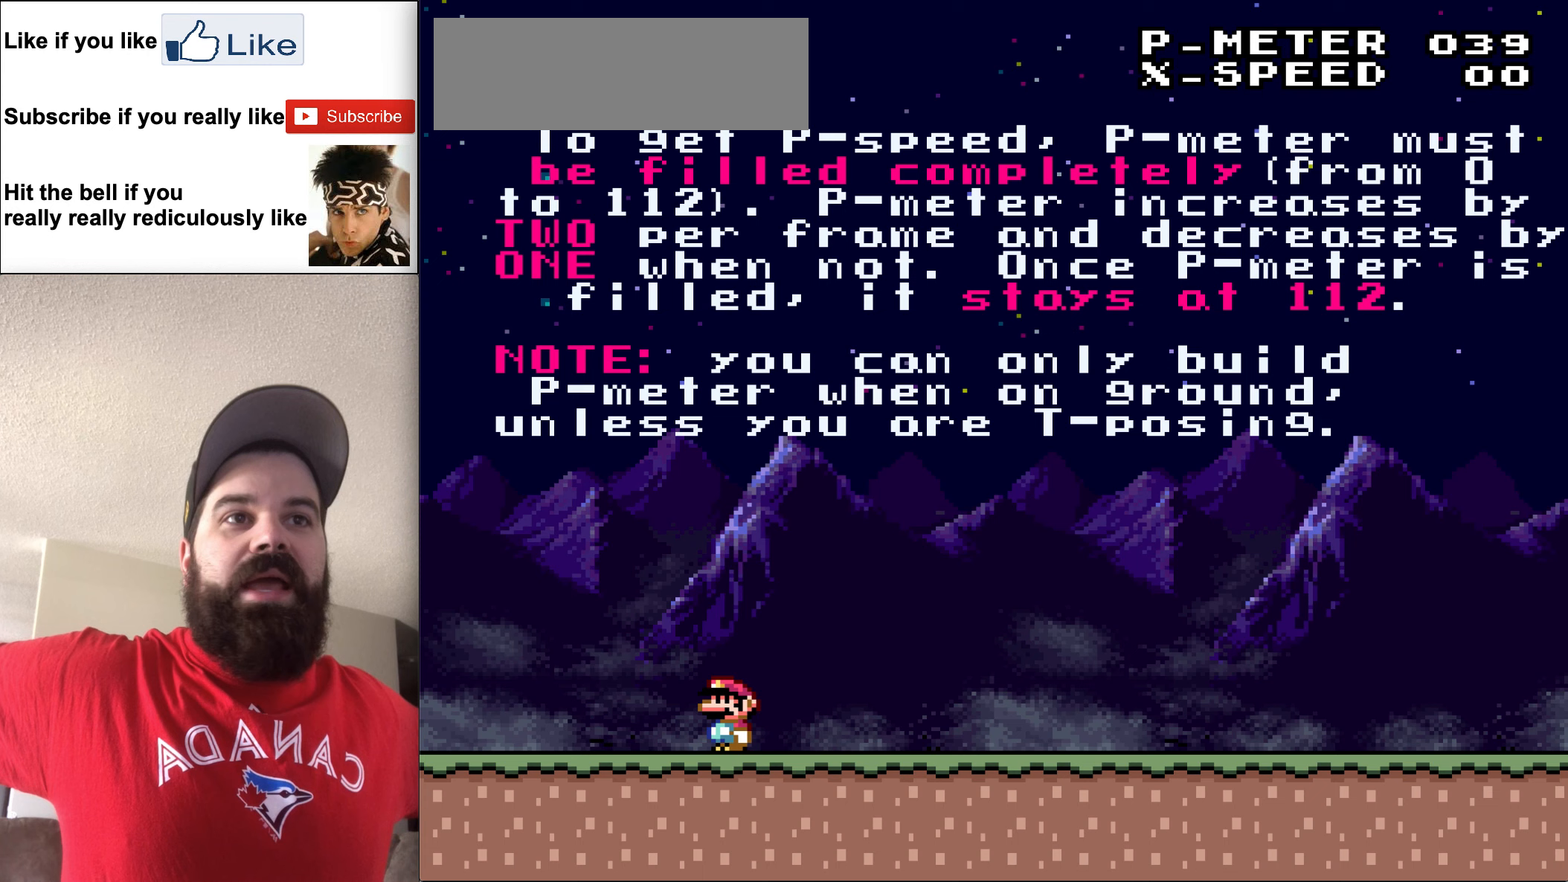
{"buttons": ["Y"], "events": []}